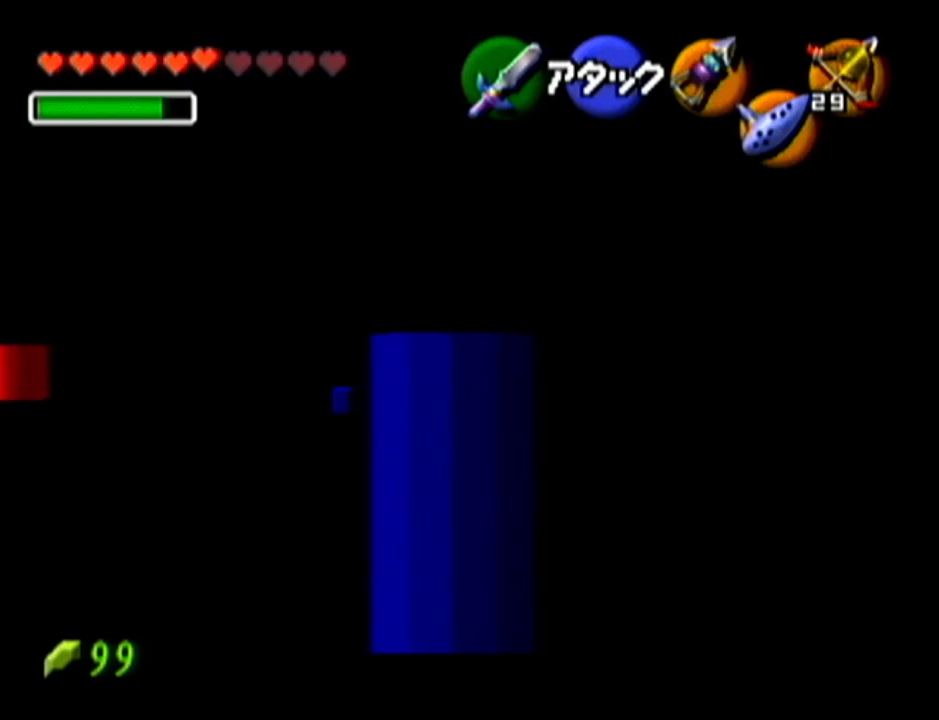
Gameplay with a controller (Nintendo layout); each line is a JSON object with the inputs held at the frame after it. "events" lists button and stick changes between this image and that frame as [ms after this image, input, new state], when the widget could be followed in between. Not read: L3 R3.
{"buttons": ["Z"], "left_stick": "center", "events": []}
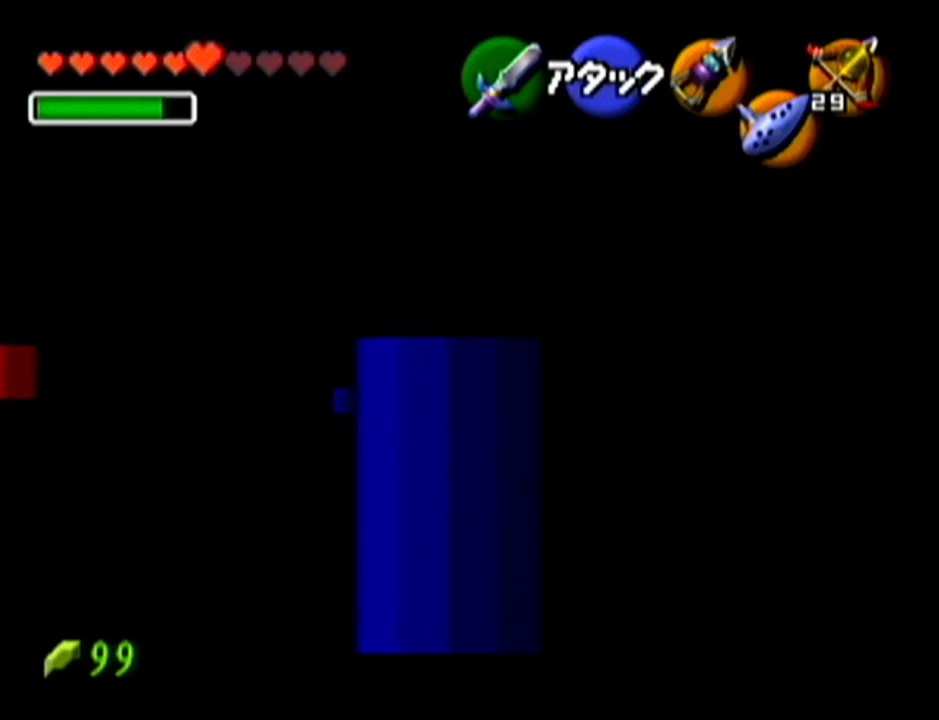
{"buttons": ["Z"], "left_stick": "center", "events": []}
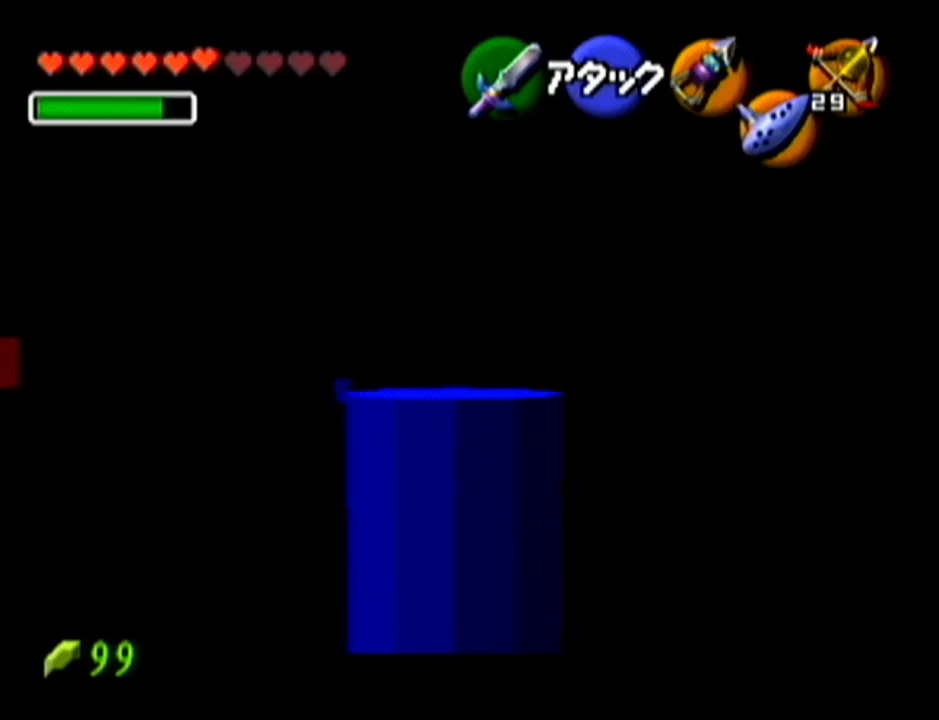
{"buttons": [], "left_stick": "up", "events": [[301, "Z", "up"], [301, "left_stick", "up"]]}
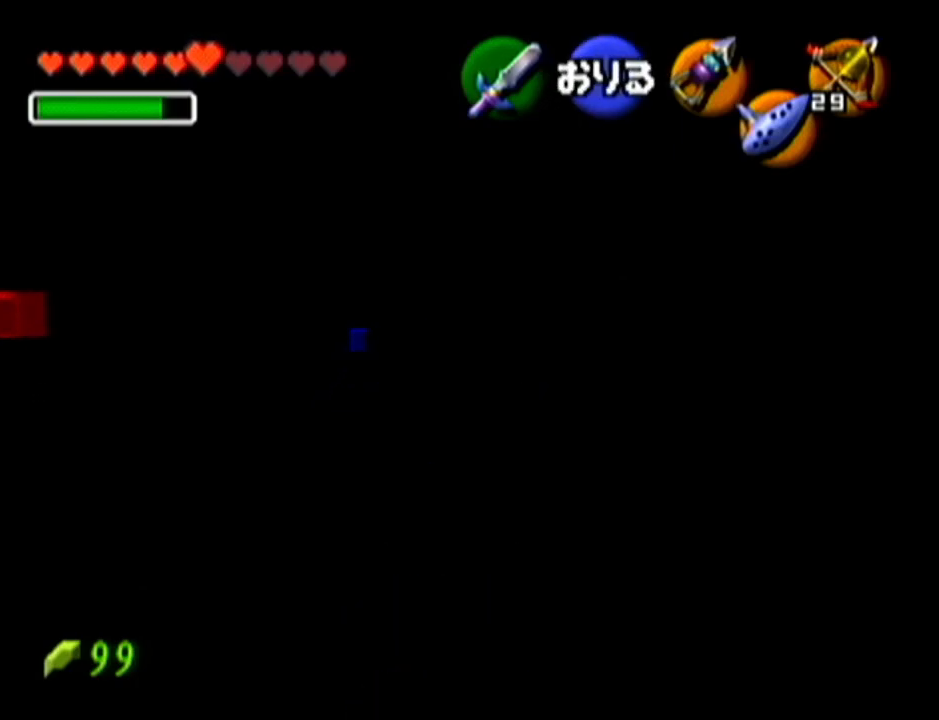
{"buttons": [], "left_stick": "center", "events": [[200, "left_stick", "center"]]}
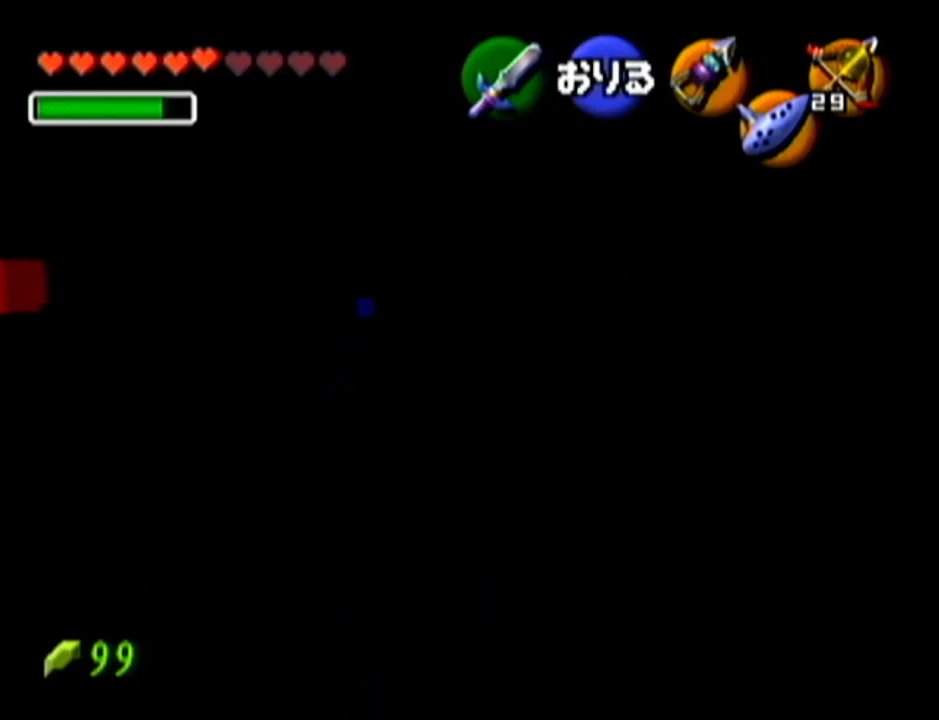
{"buttons": [], "left_stick": "center", "events": []}
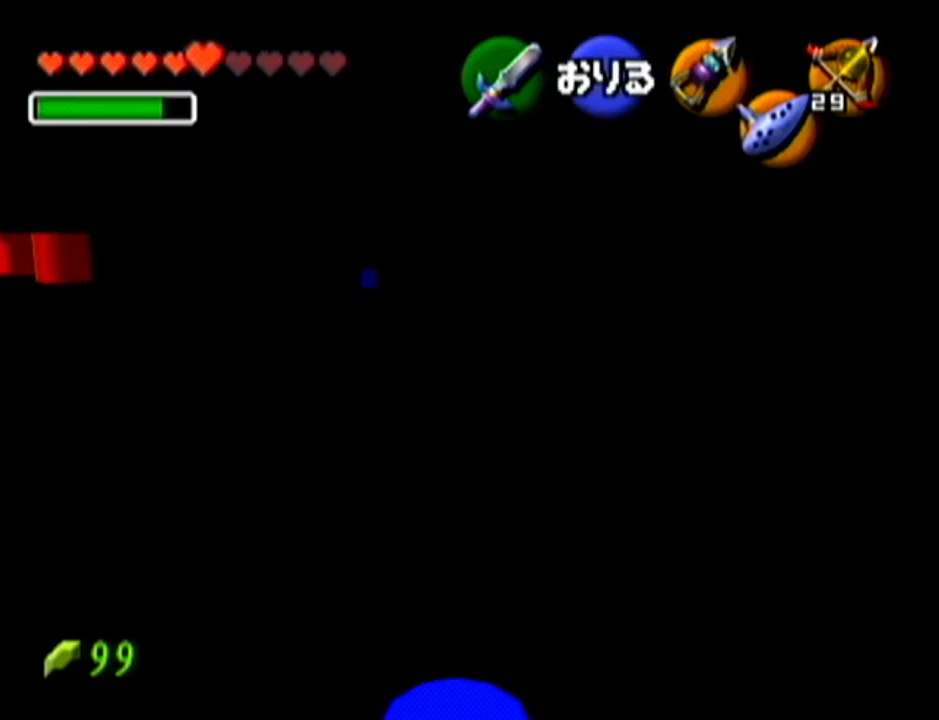
{"buttons": [], "left_stick": "center", "events": []}
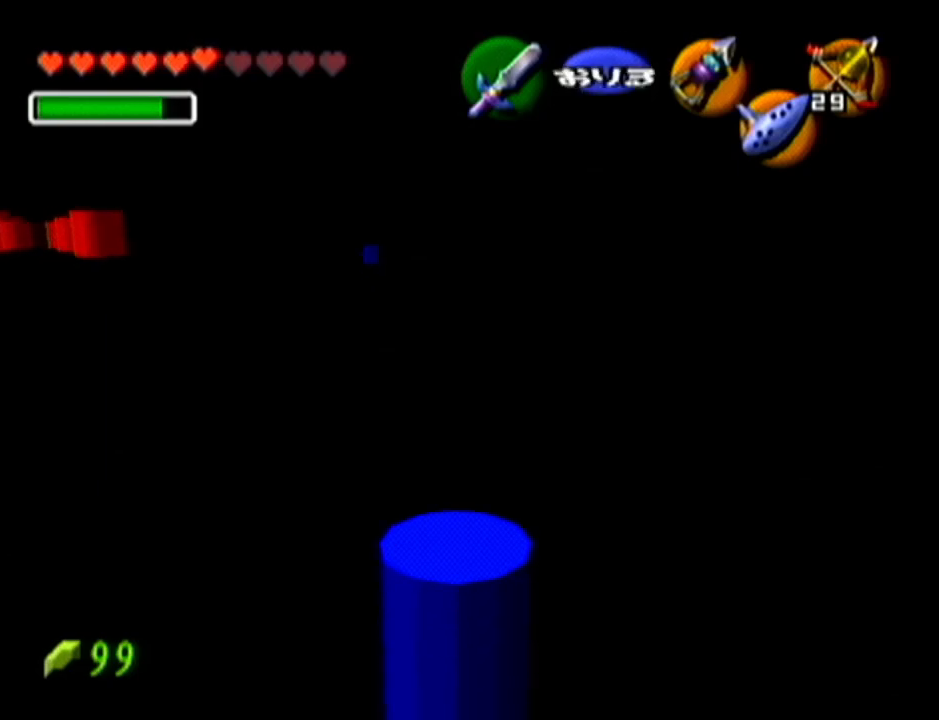
{"buttons": [], "left_stick": "center", "events": []}
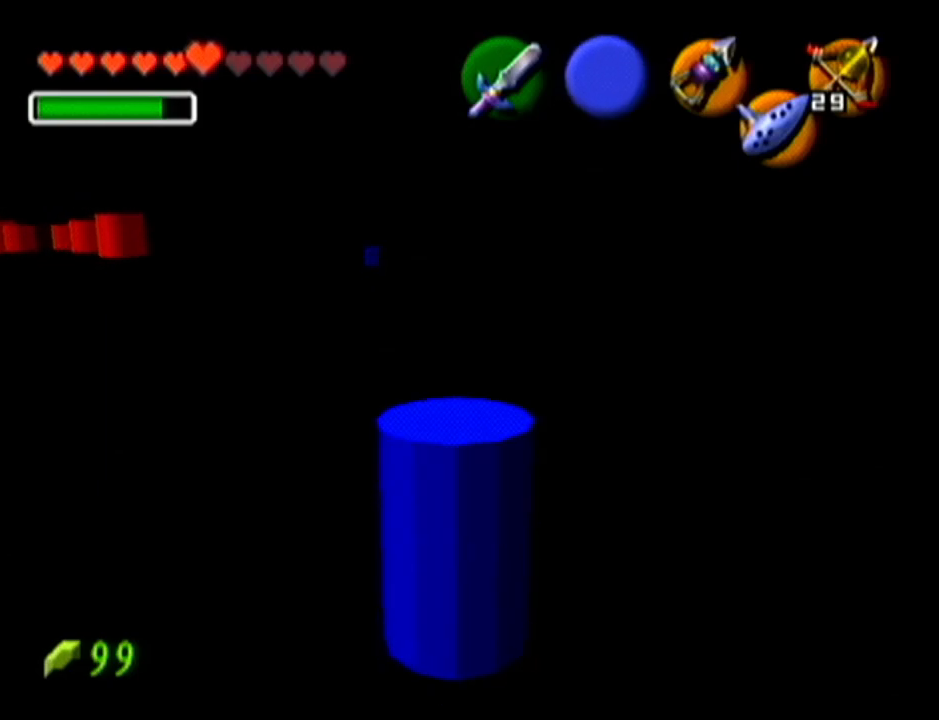
{"buttons": ["Z"], "left_stick": "center", "events": [[400, "Z", "down"]]}
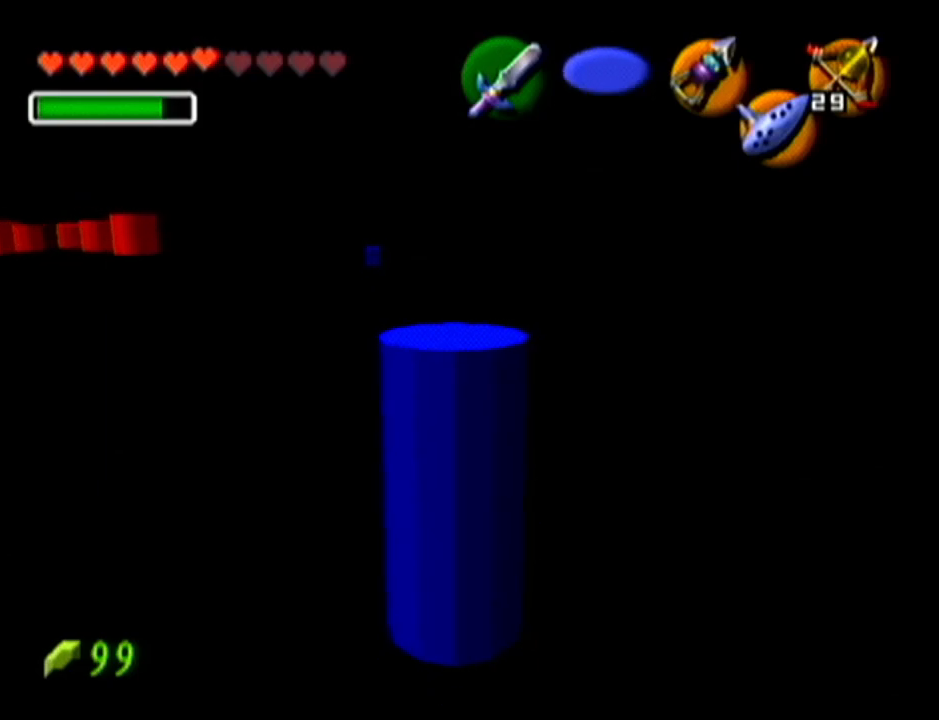
{"buttons": ["Z"], "left_stick": "center", "events": []}
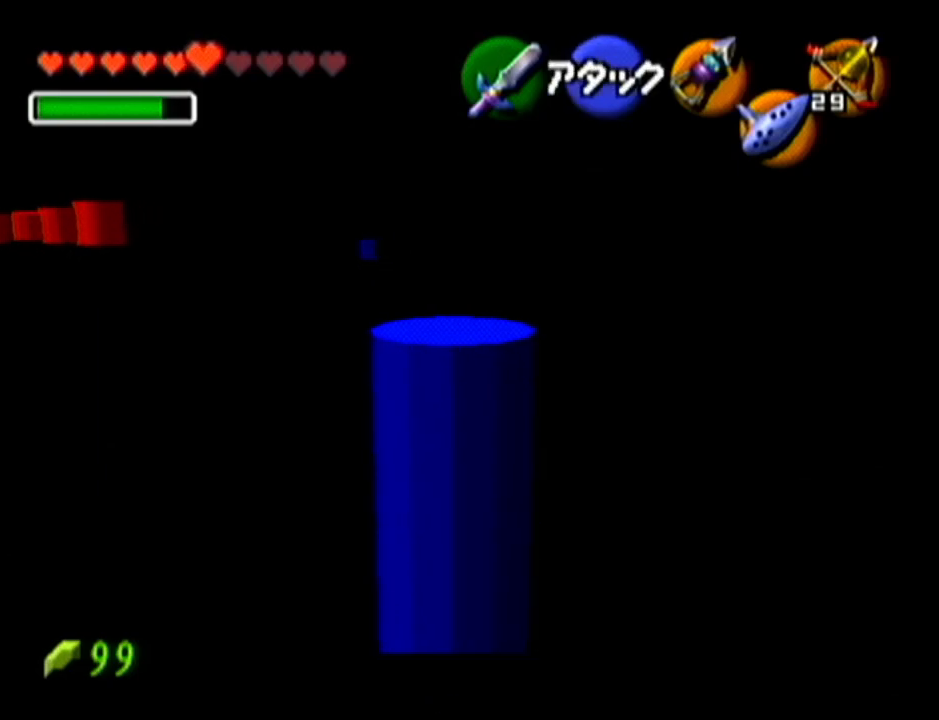
{"buttons": ["Z"], "left_stick": "center", "events": []}
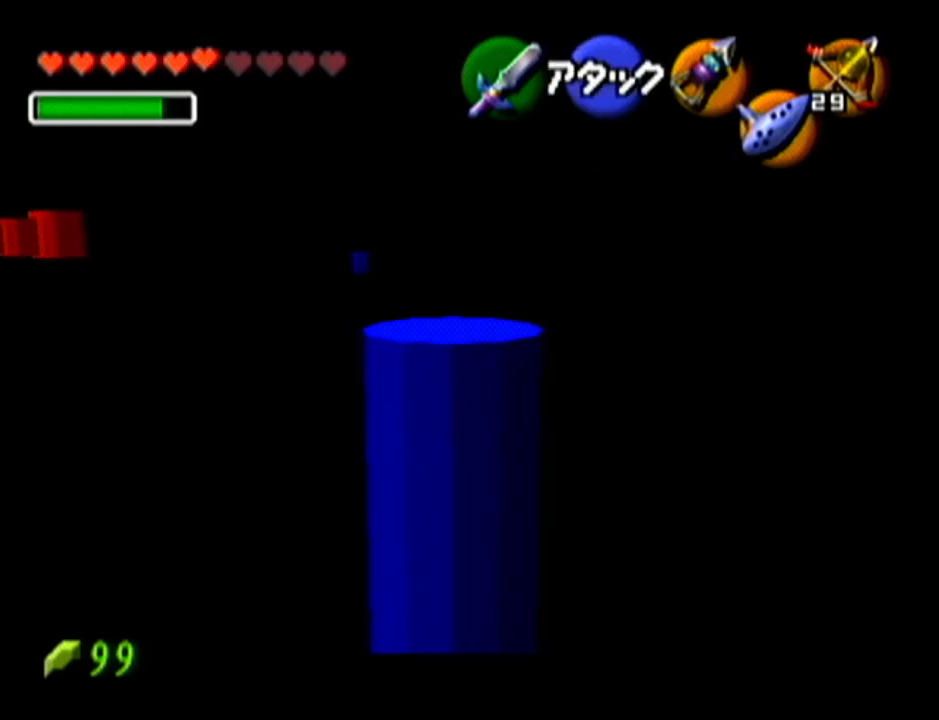
{"buttons": ["Z"], "left_stick": "center", "events": []}
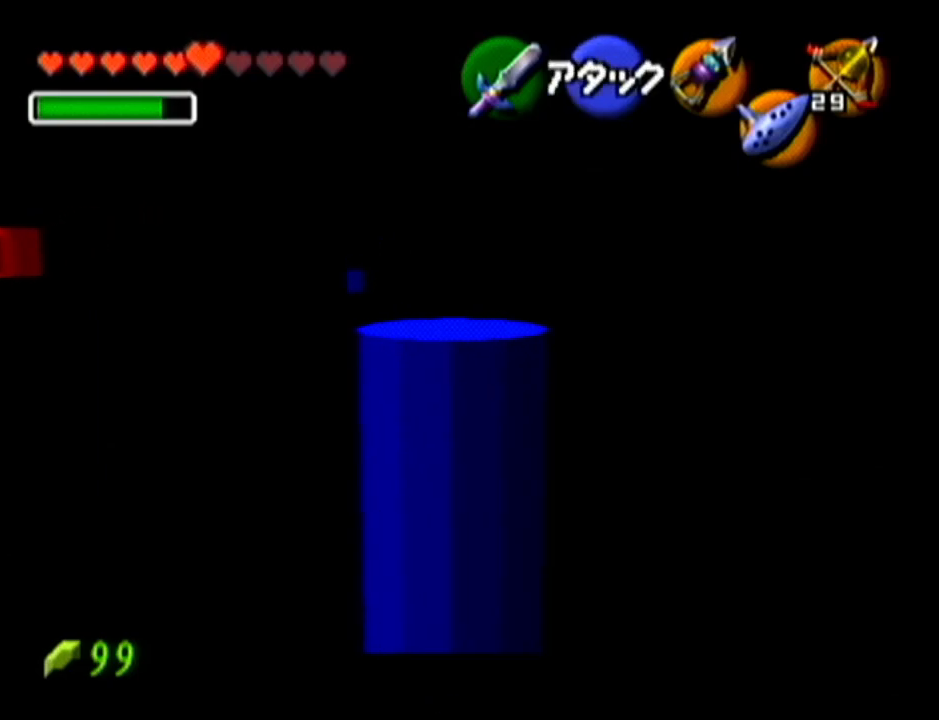
{"buttons": ["Z"], "left_stick": "center", "events": []}
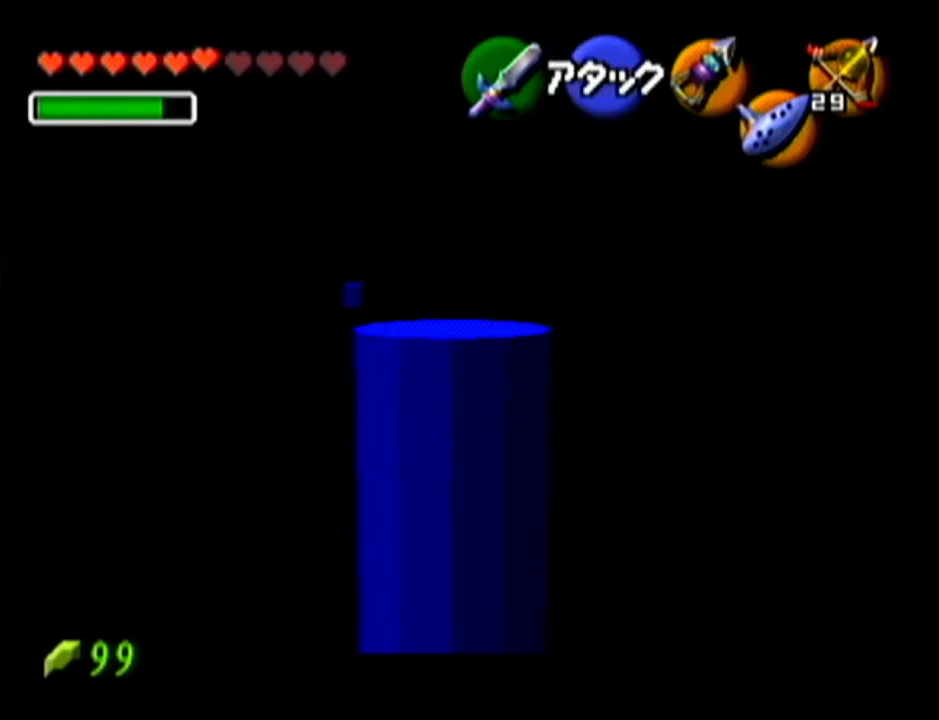
{"buttons": ["Z"], "left_stick": "center", "events": []}
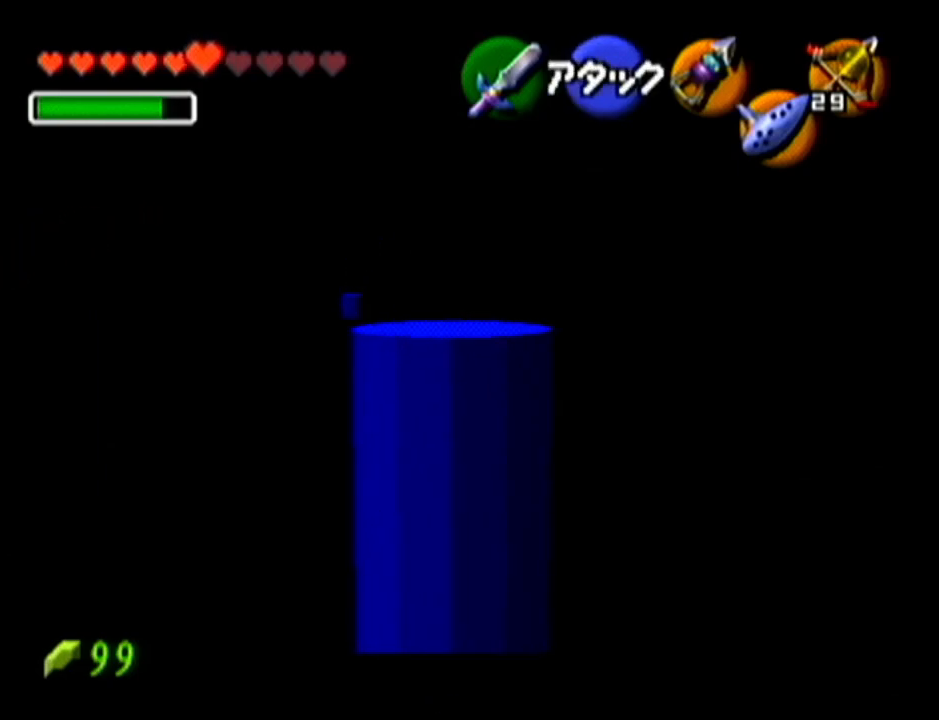
{"buttons": ["Z"], "left_stick": "center", "events": []}
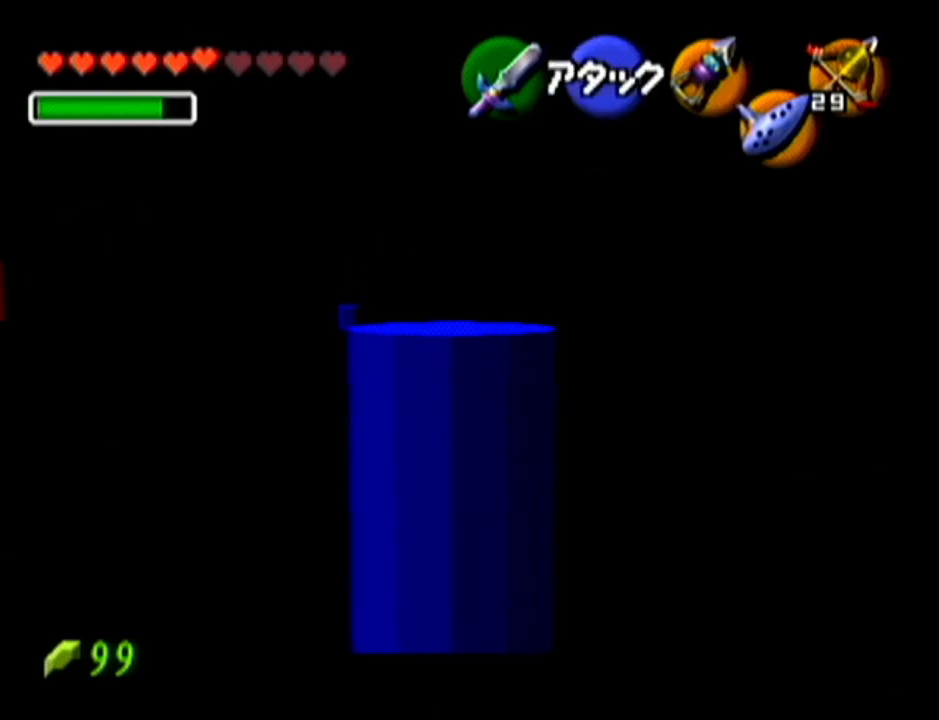
{"buttons": ["Z"], "left_stick": "up", "events": [[50, "left_stick", "up"]]}
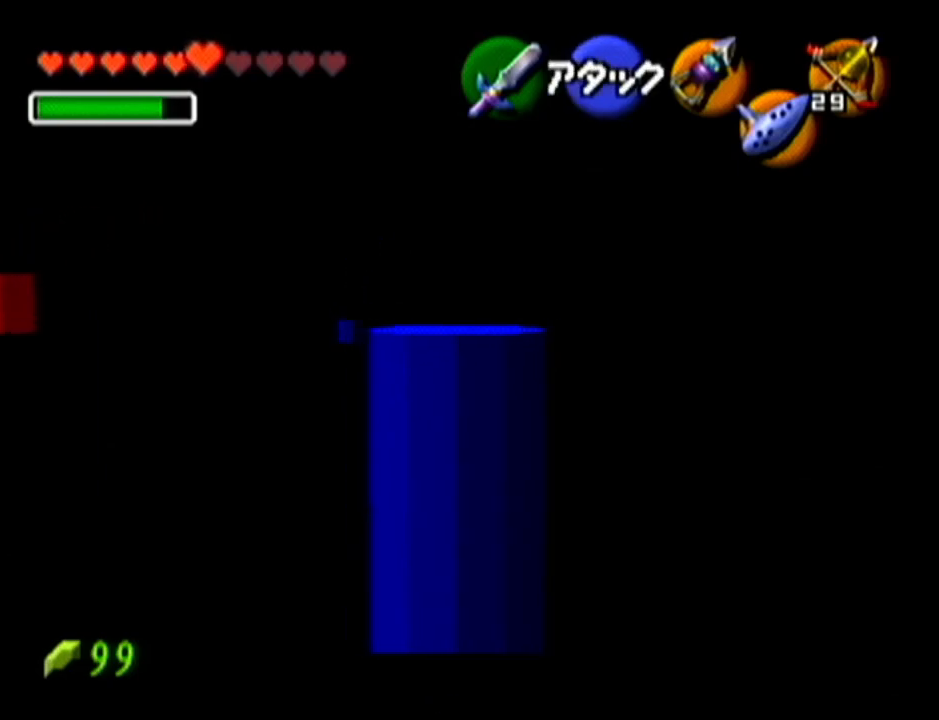
{"buttons": ["Z"], "left_stick": "center", "events": [[200, "left_stick", "center"]]}
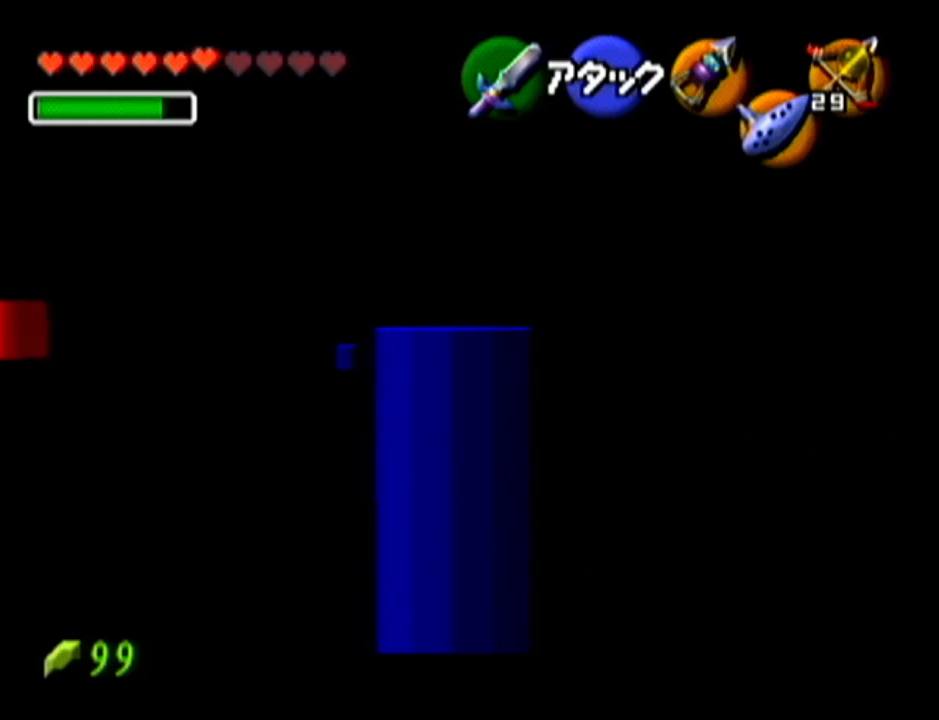
{"buttons": ["Z"], "left_stick": "up", "events": [[451, "left_stick", "up"]]}
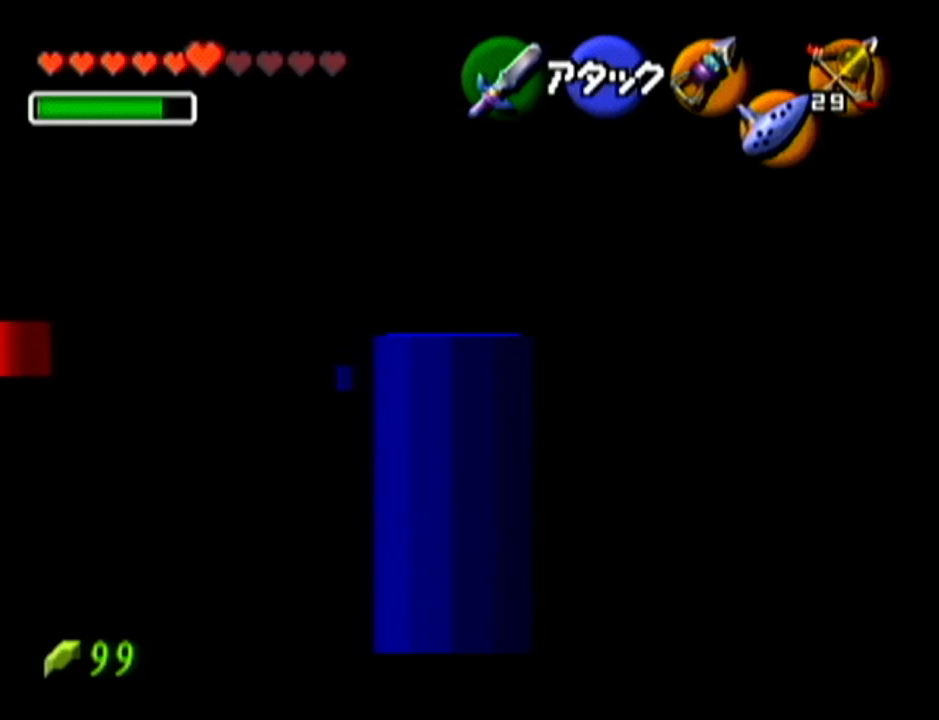
{"buttons": ["Z"], "left_stick": "center", "events": [[100, "left_stick", "center"]]}
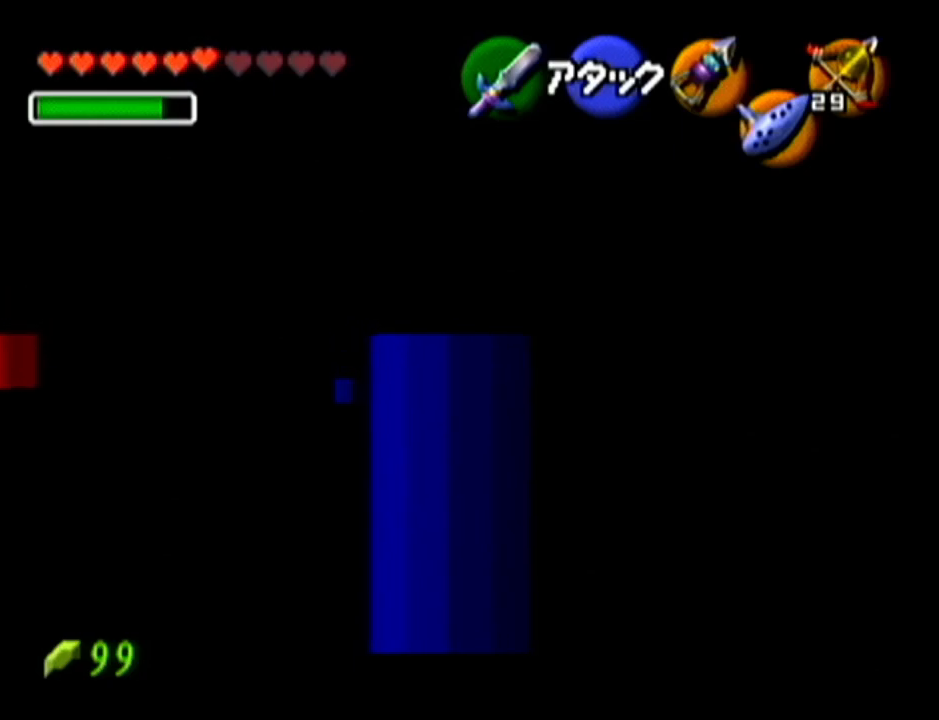
{"buttons": ["Z"], "left_stick": "center", "events": []}
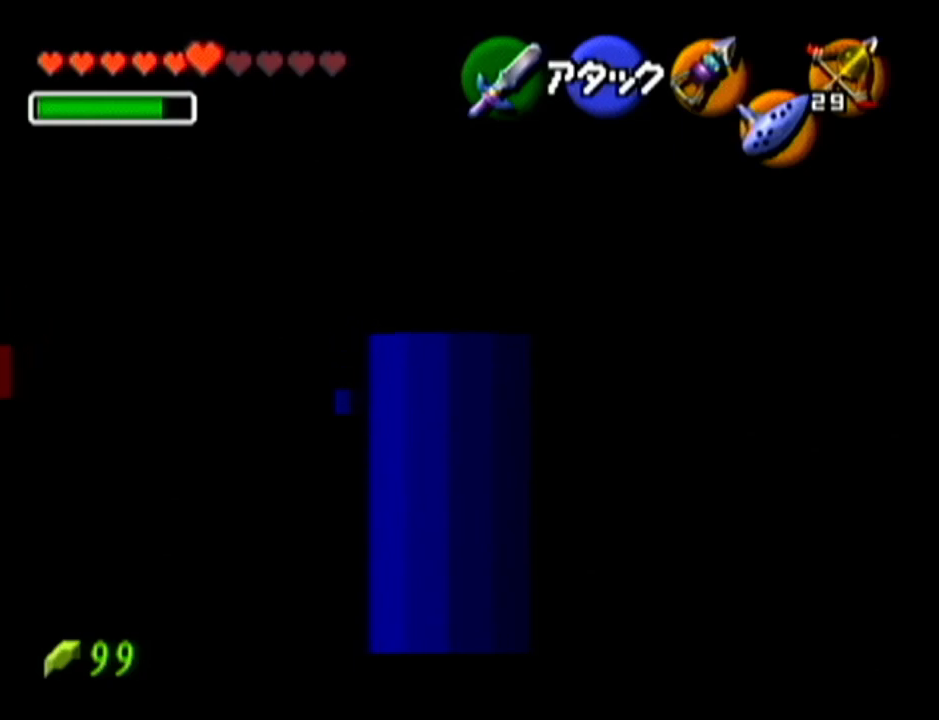
{"buttons": ["Z"], "left_stick": "center", "events": []}
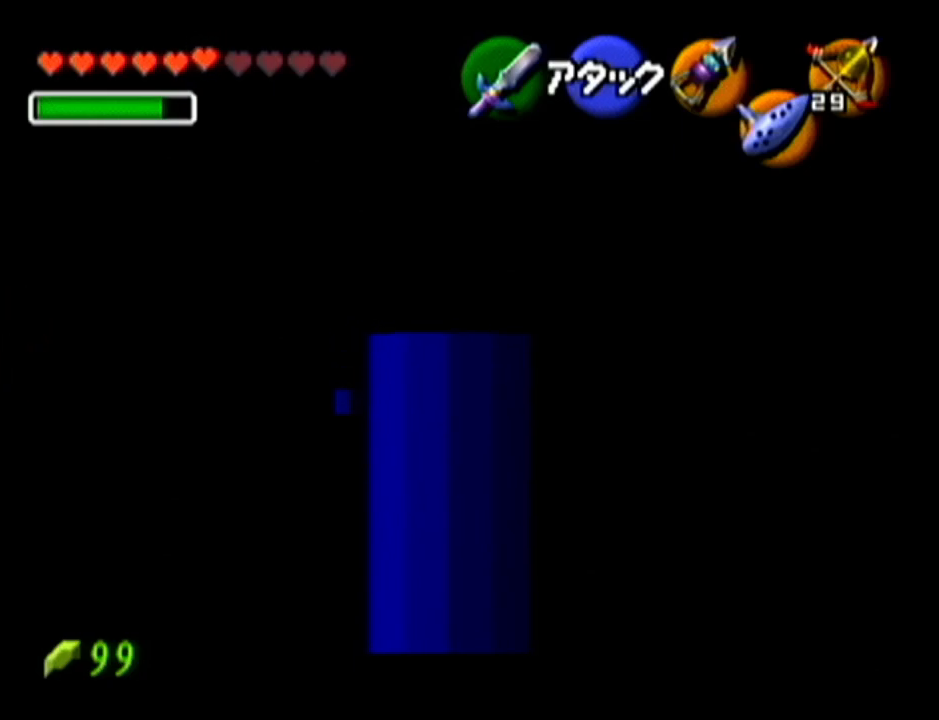
{"buttons": ["Z"], "left_stick": "center", "events": []}
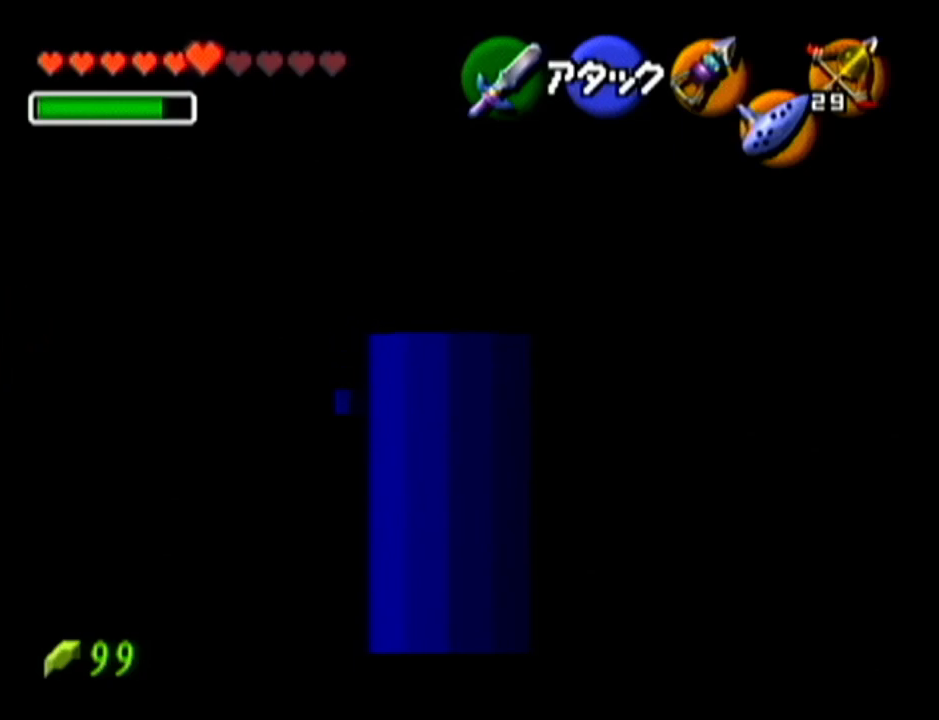
{"buttons": ["Z"], "left_stick": "center", "events": []}
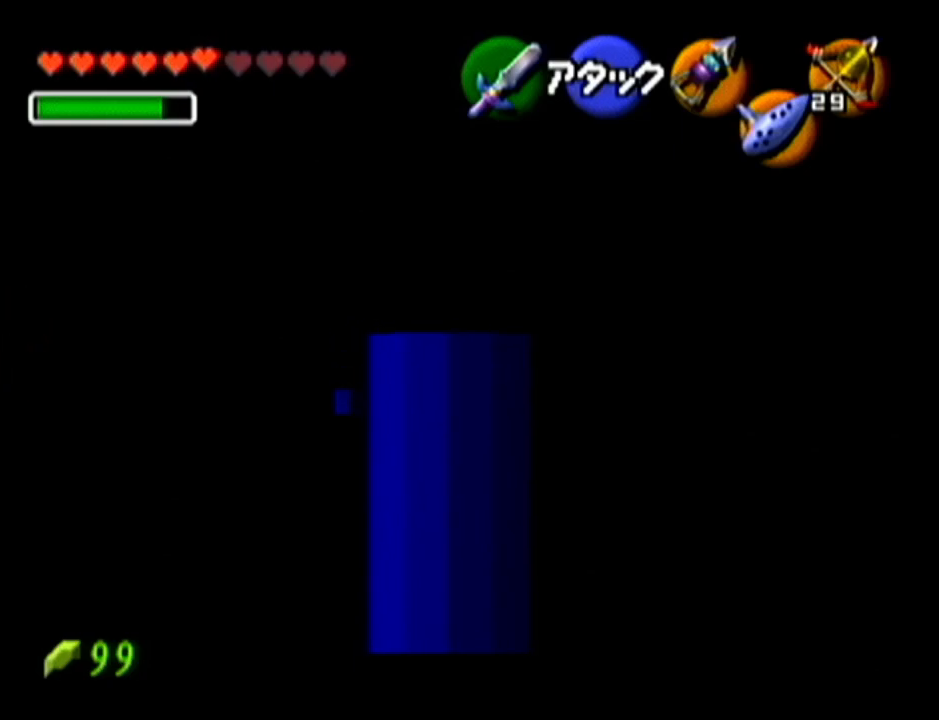
{"buttons": ["Z"], "left_stick": "center", "events": []}
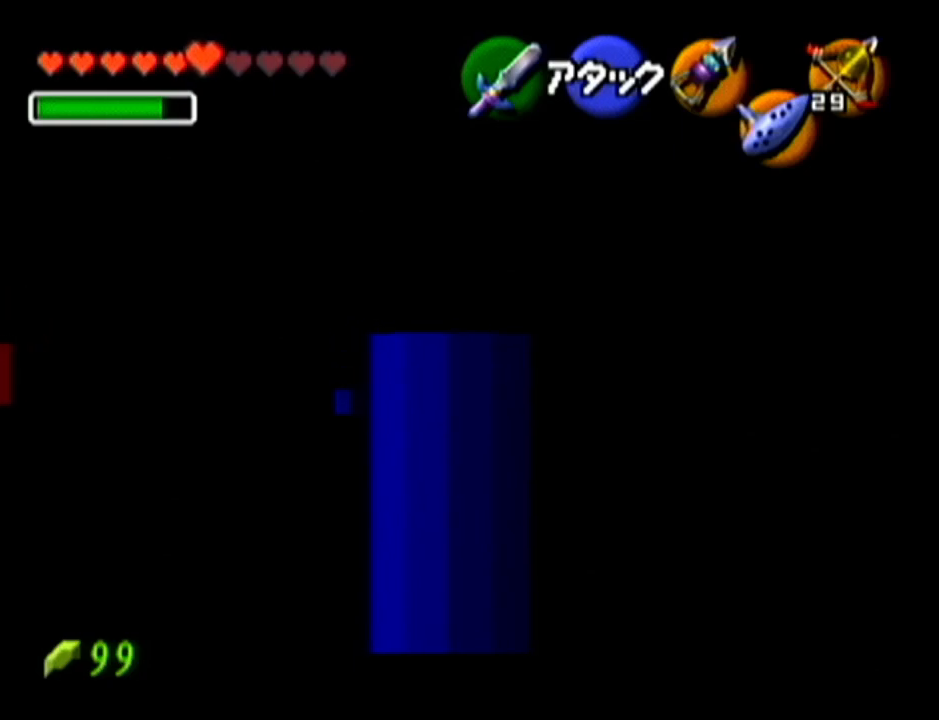
{"buttons": ["Z"], "left_stick": "center", "events": []}
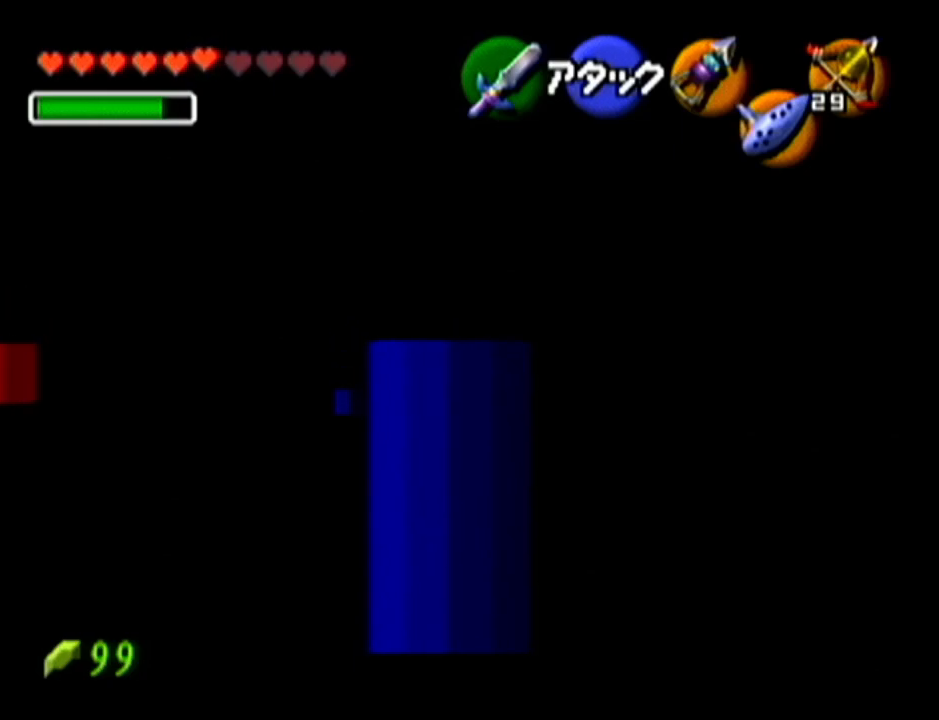
{"buttons": ["Z"], "left_stick": "center", "events": []}
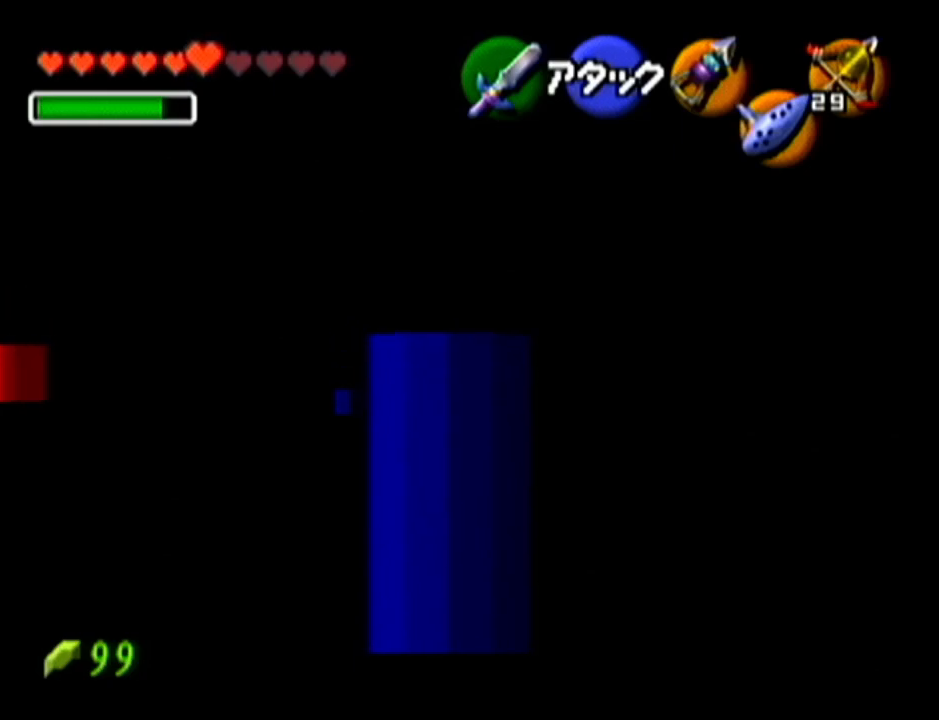
{"buttons": ["Z"], "left_stick": "center", "events": []}
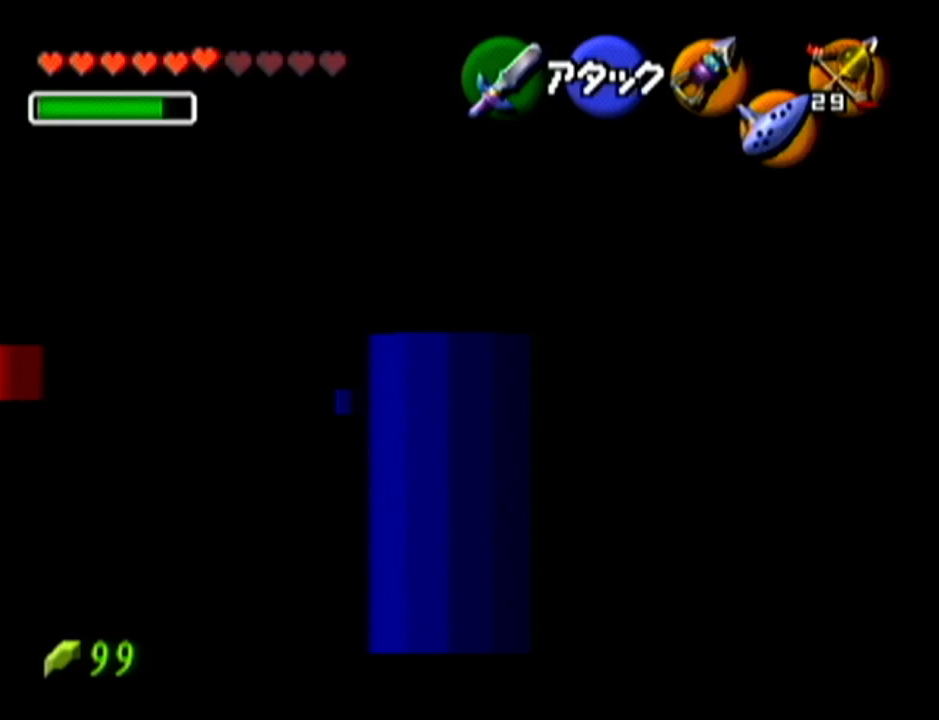
{"buttons": ["Z"], "left_stick": "center", "events": []}
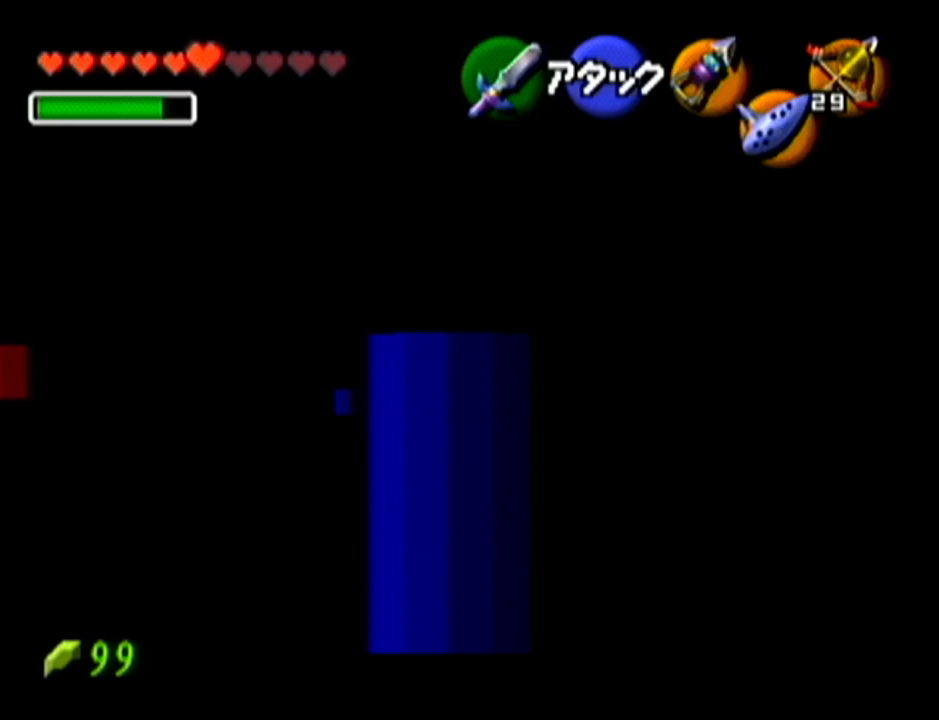
{"buttons": ["Z"], "left_stick": "center", "events": []}